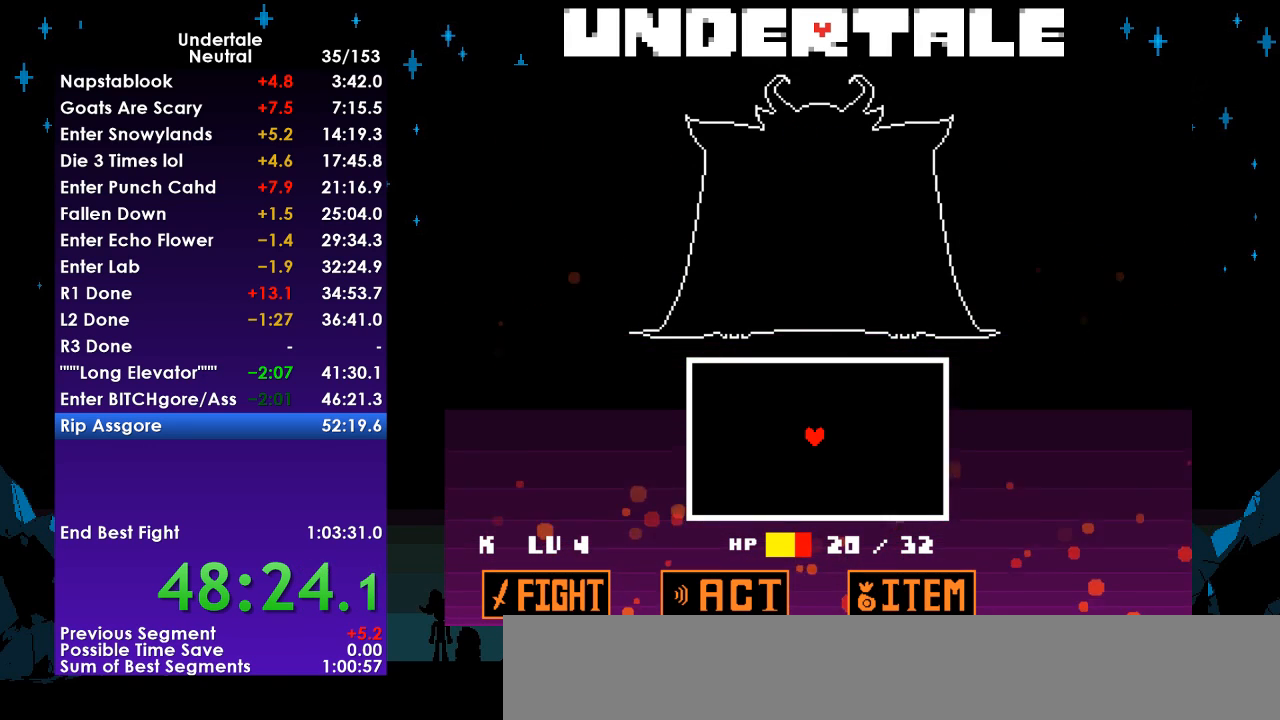
Gameplay with keyboard; each line is a JSON object with the keys held at the frame after it. "events" lists presses ("down") and releases ("up") of "c", "ctrl", "down", "left", "return", "right", "shift", "up", "x" and "z" between this image and that frame as [ms after this image, input, new state], when the widget could be followed in between. No other keys are recorded. Mouse input is not recorded.
{"keys": [], "events": []}
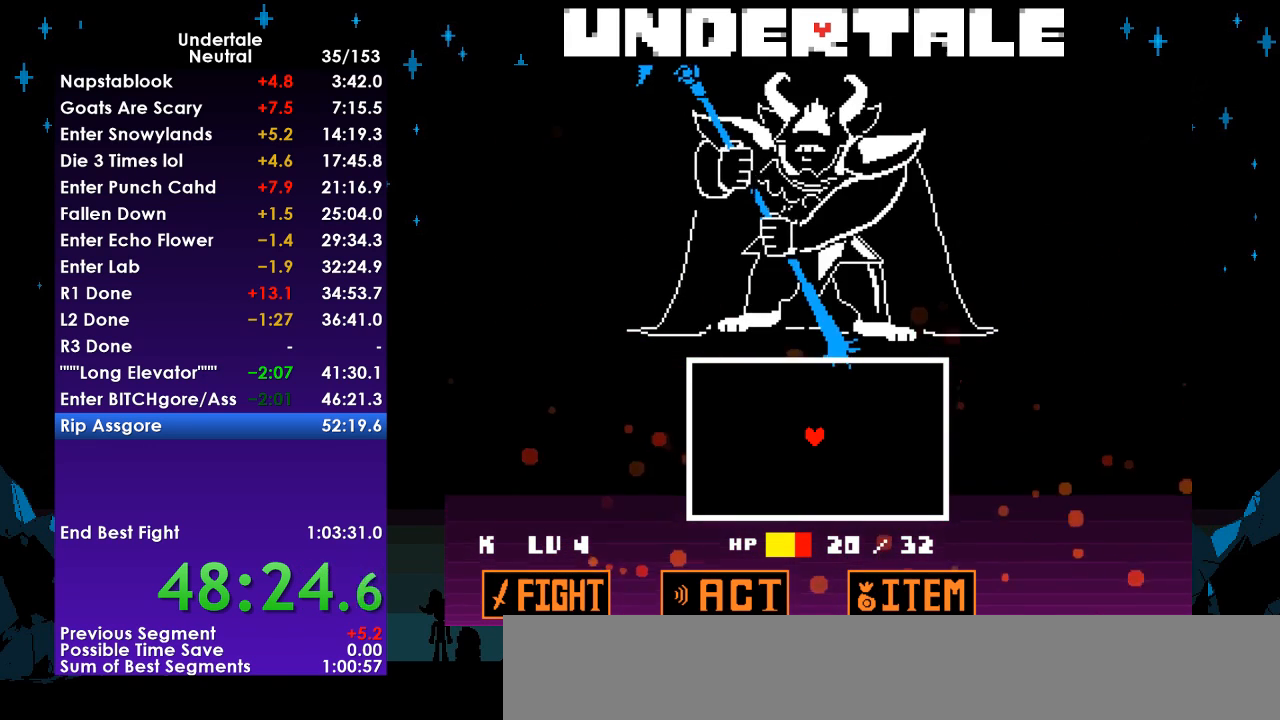
{"keys": [], "events": [[333, "right", "down"], [433, "right", "up"]]}
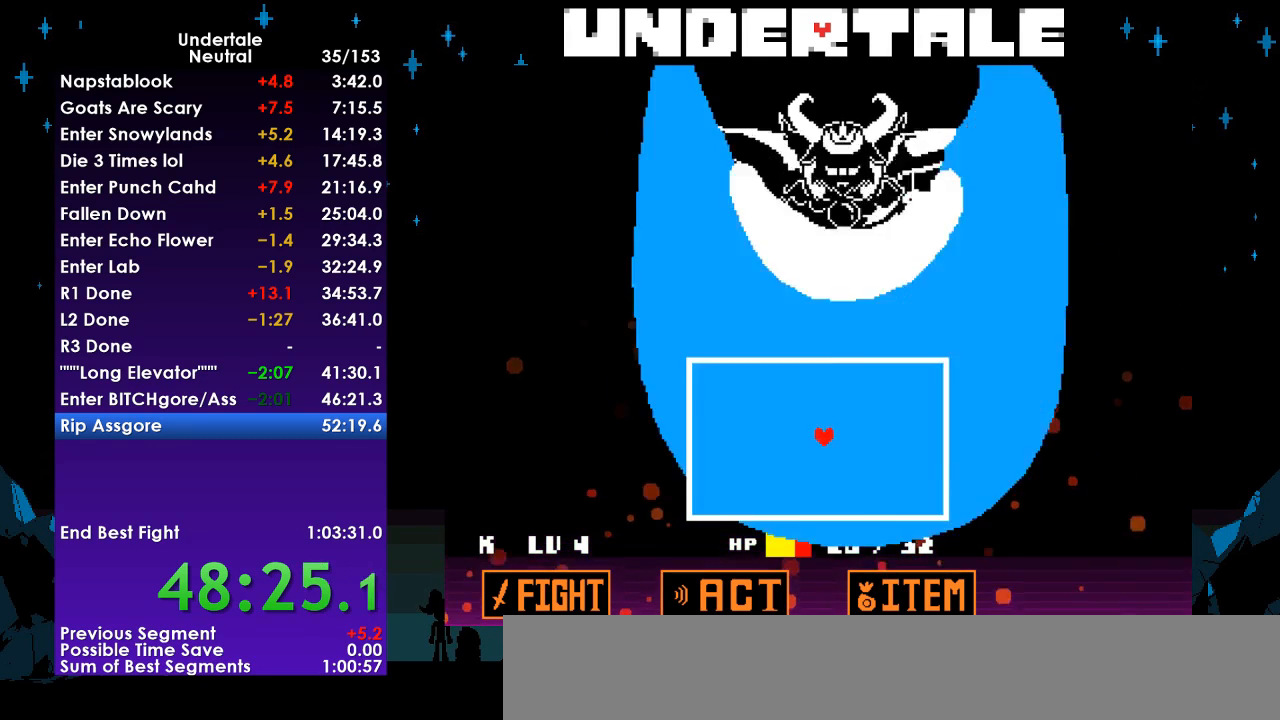
{"keys": [], "events": [[367, "right", "down"], [400, "right", "up"]]}
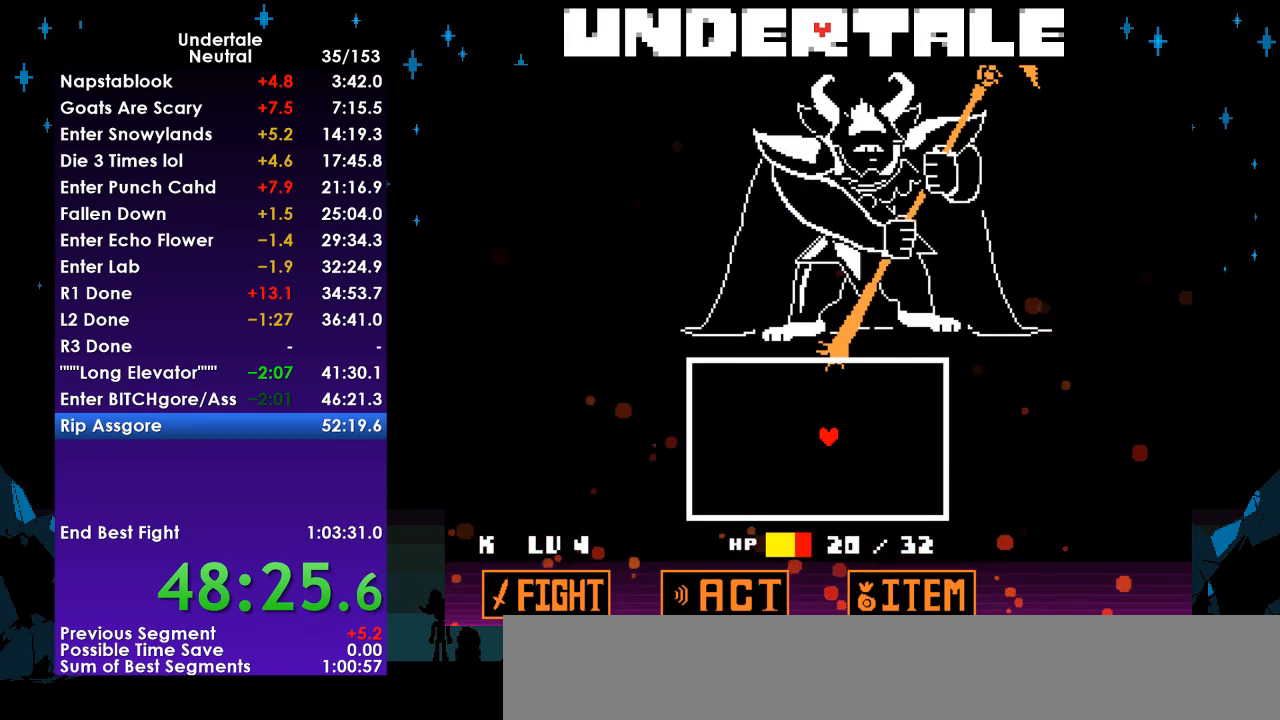
{"keys": [], "events": []}
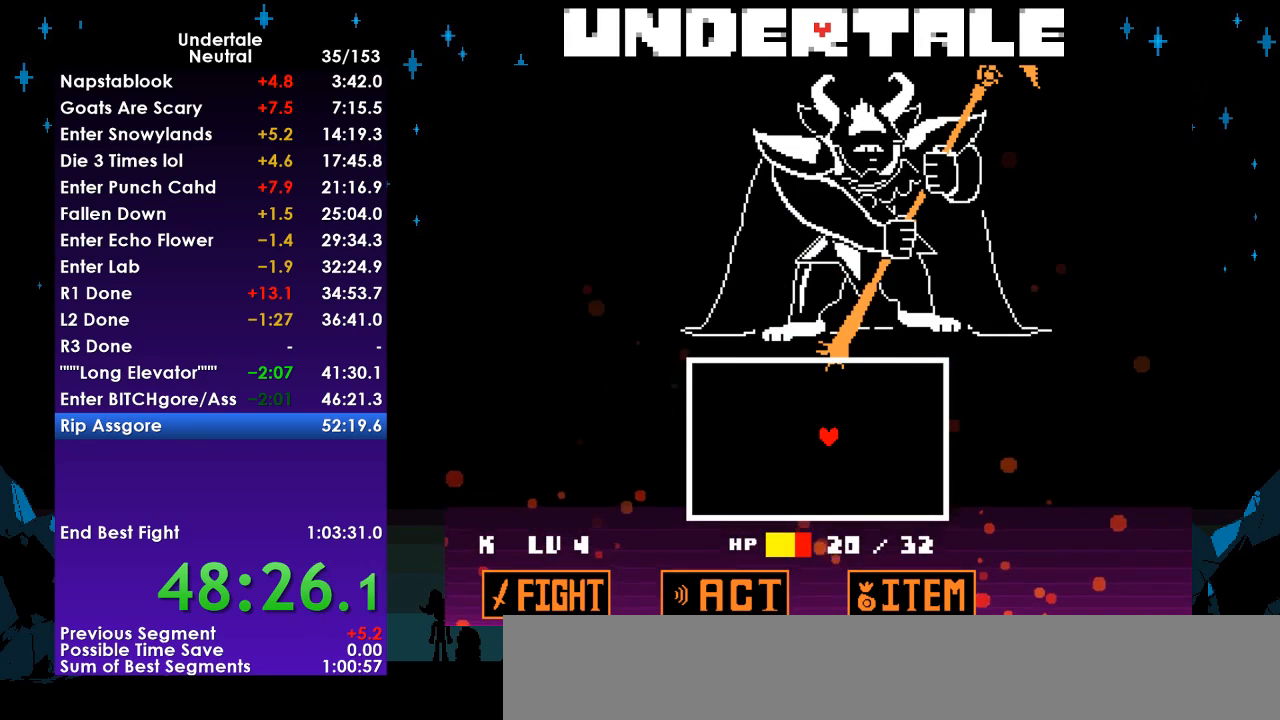
{"keys": [], "events": []}
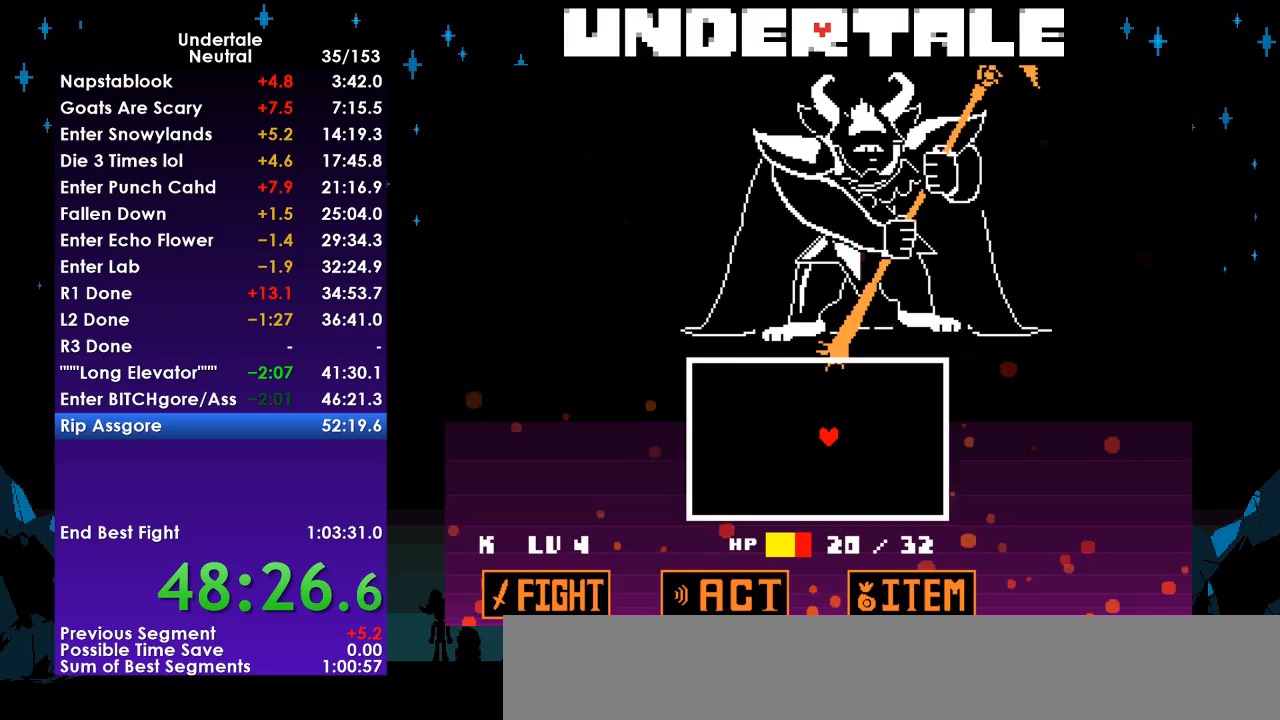
{"keys": [], "events": []}
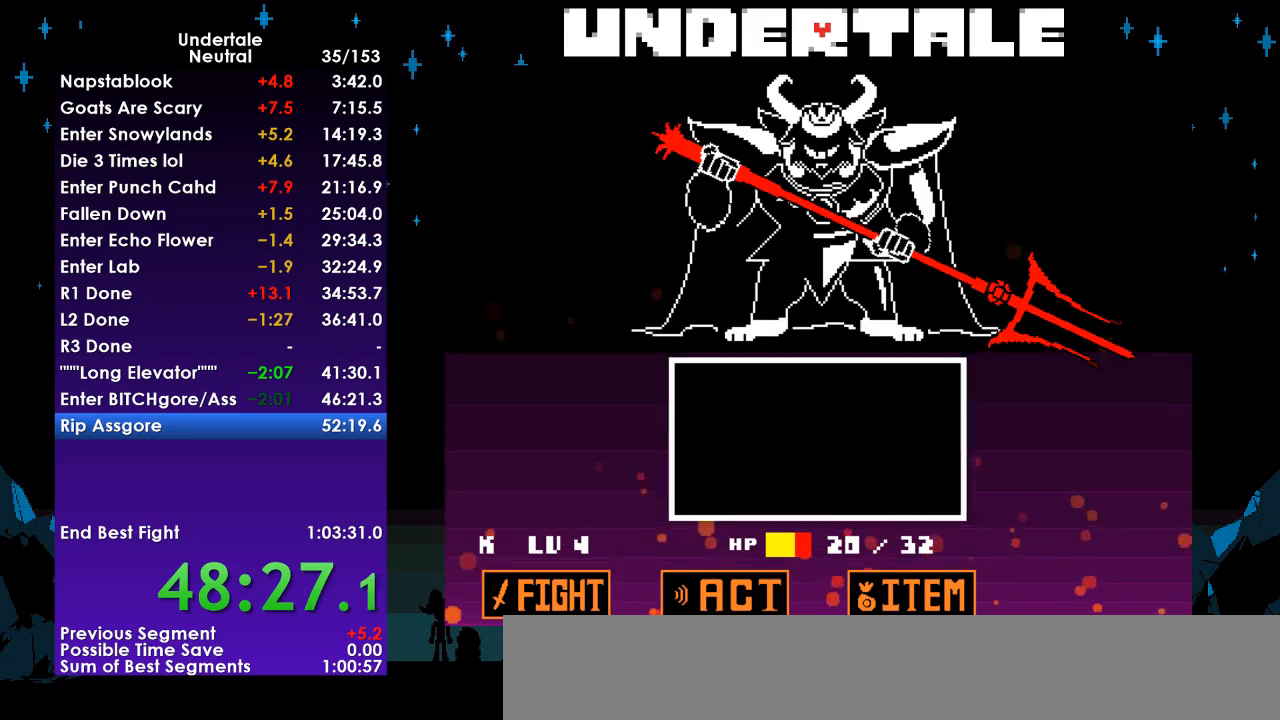
{"keys": ["return"], "events": [[467, "return", "down"]]}
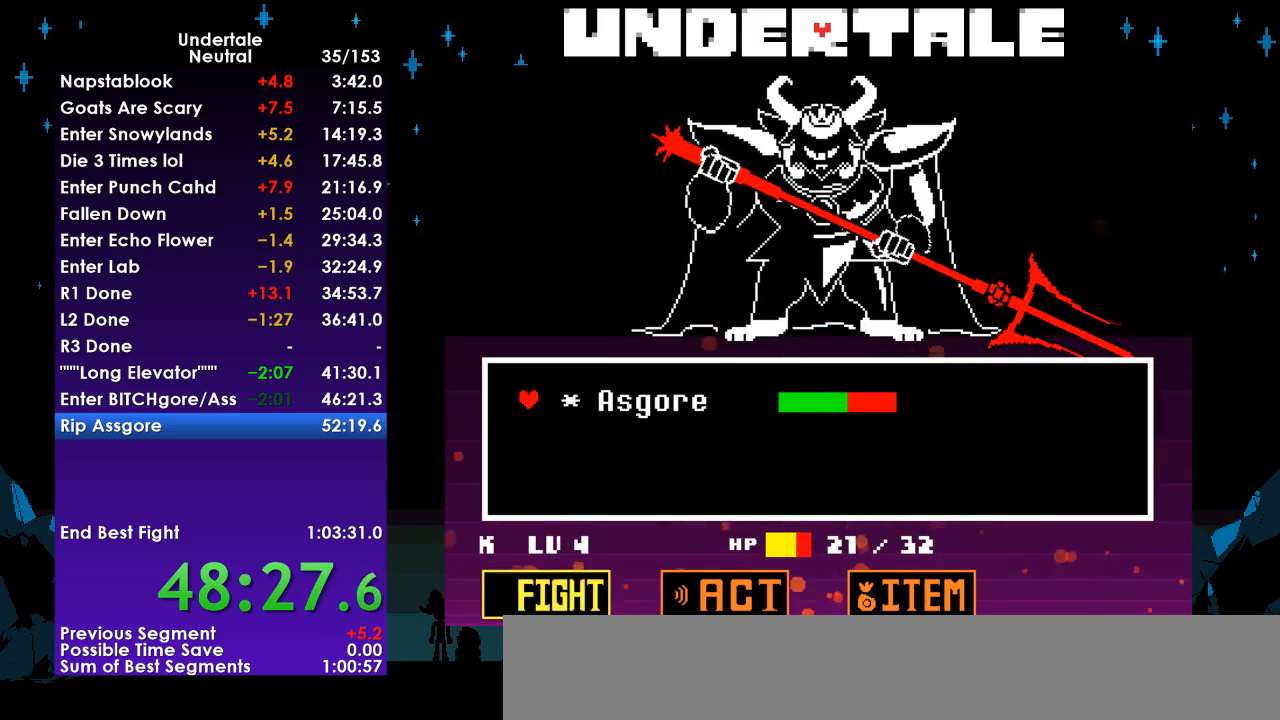
{"keys": [], "events": [[33, "return", "up"], [67, "z", "down"], [100, "z", "up"]]}
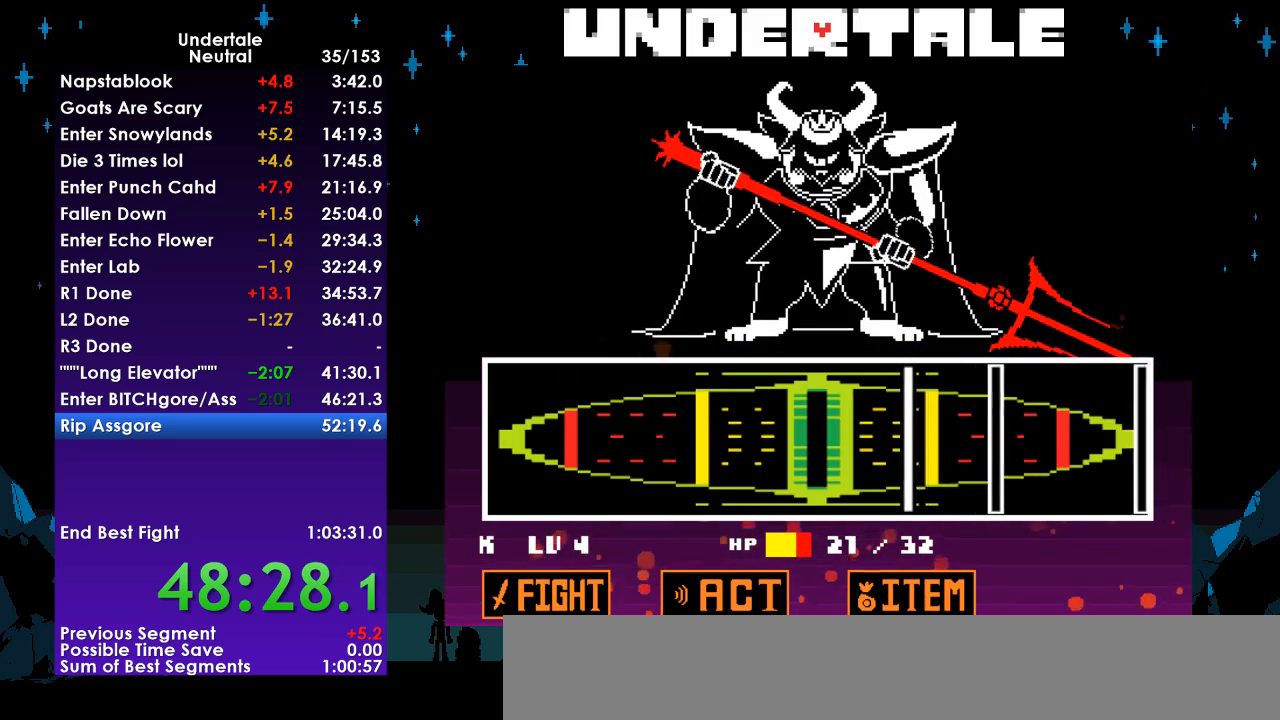
{"keys": [], "events": [[267, "return", "down"], [367, "return", "up"]]}
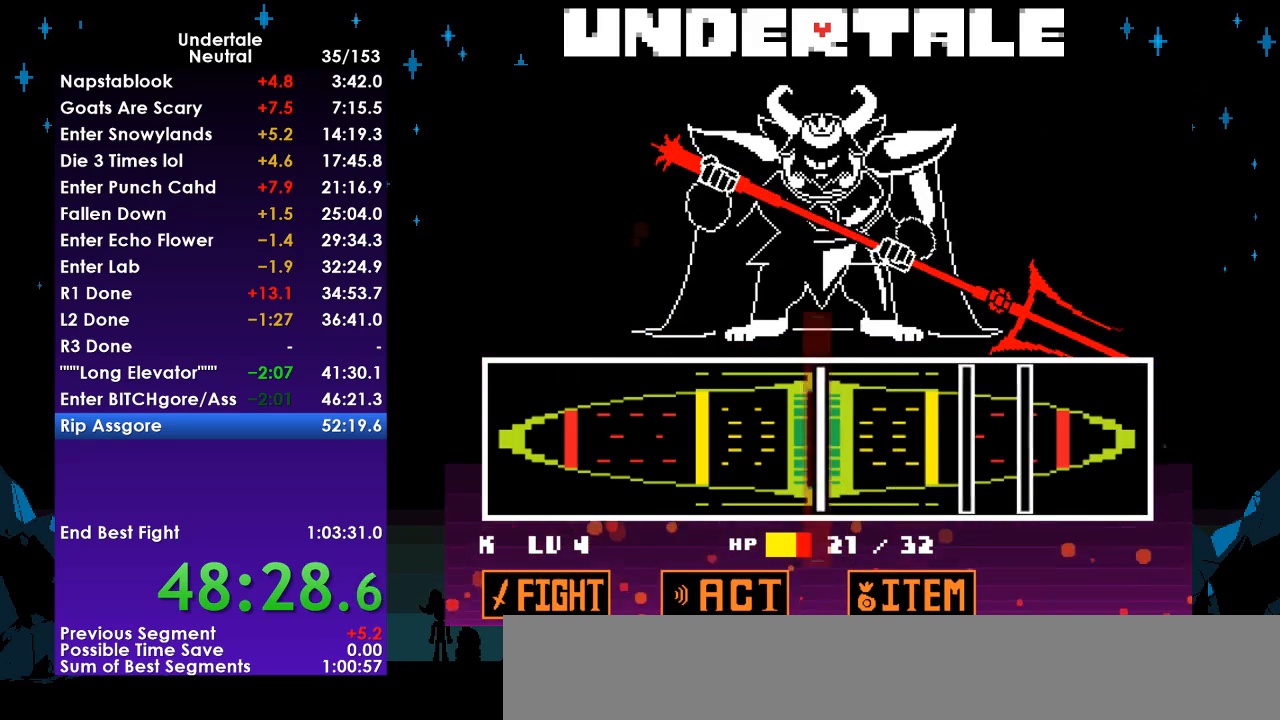
{"keys": ["return"], "events": [[67, "return", "down"], [133, "return", "up"], [433, "return", "down"]]}
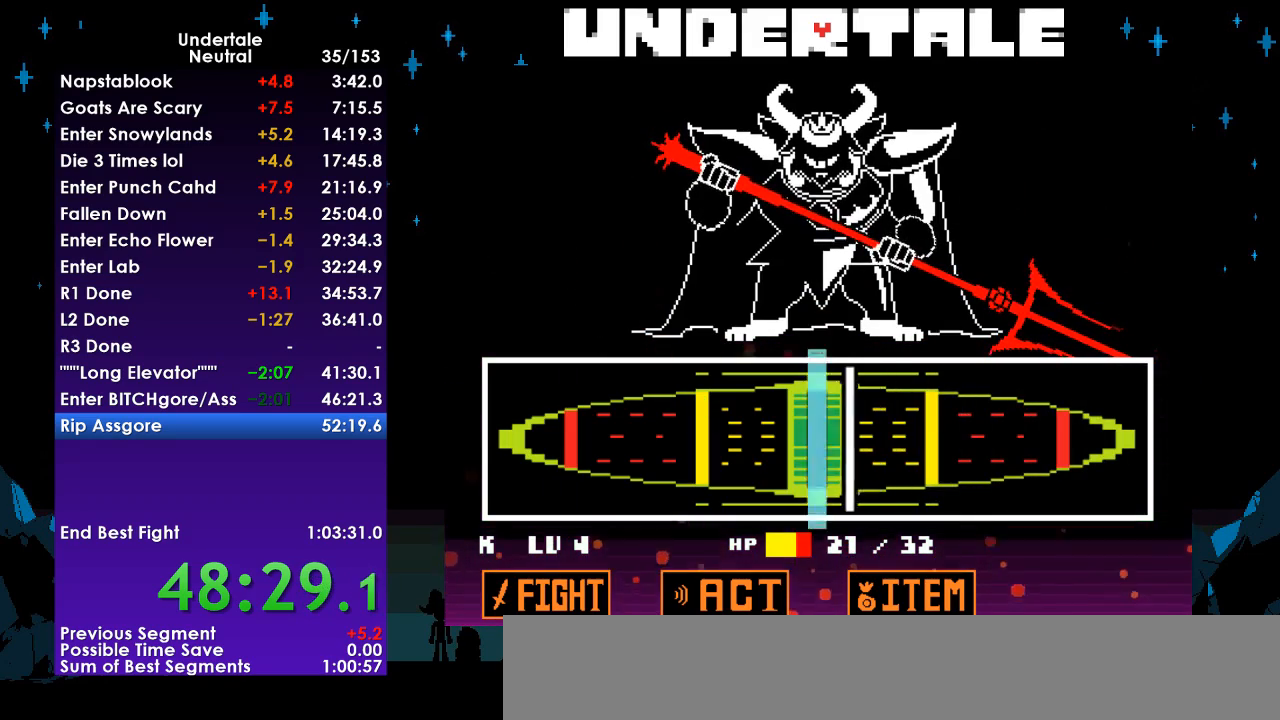
{"keys": [], "events": [[33, "return", "up"], [100, "return", "down"], [200, "return", "up"]]}
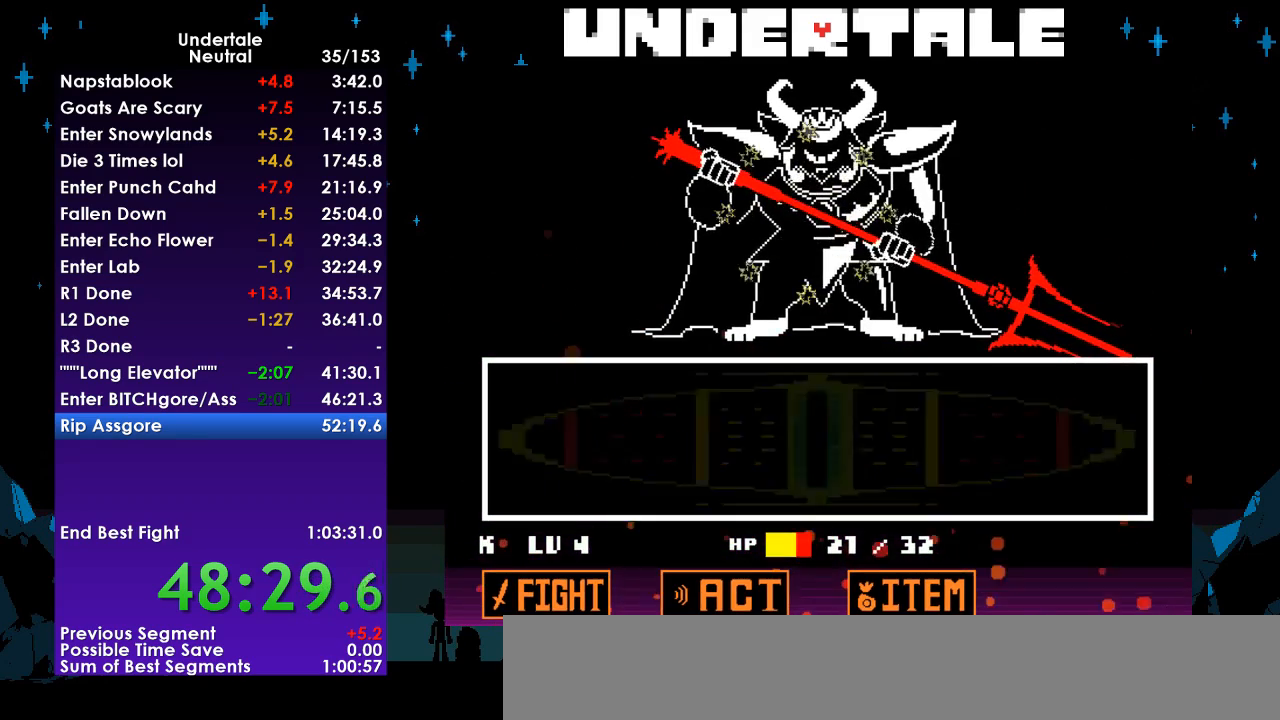
{"keys": [], "events": []}
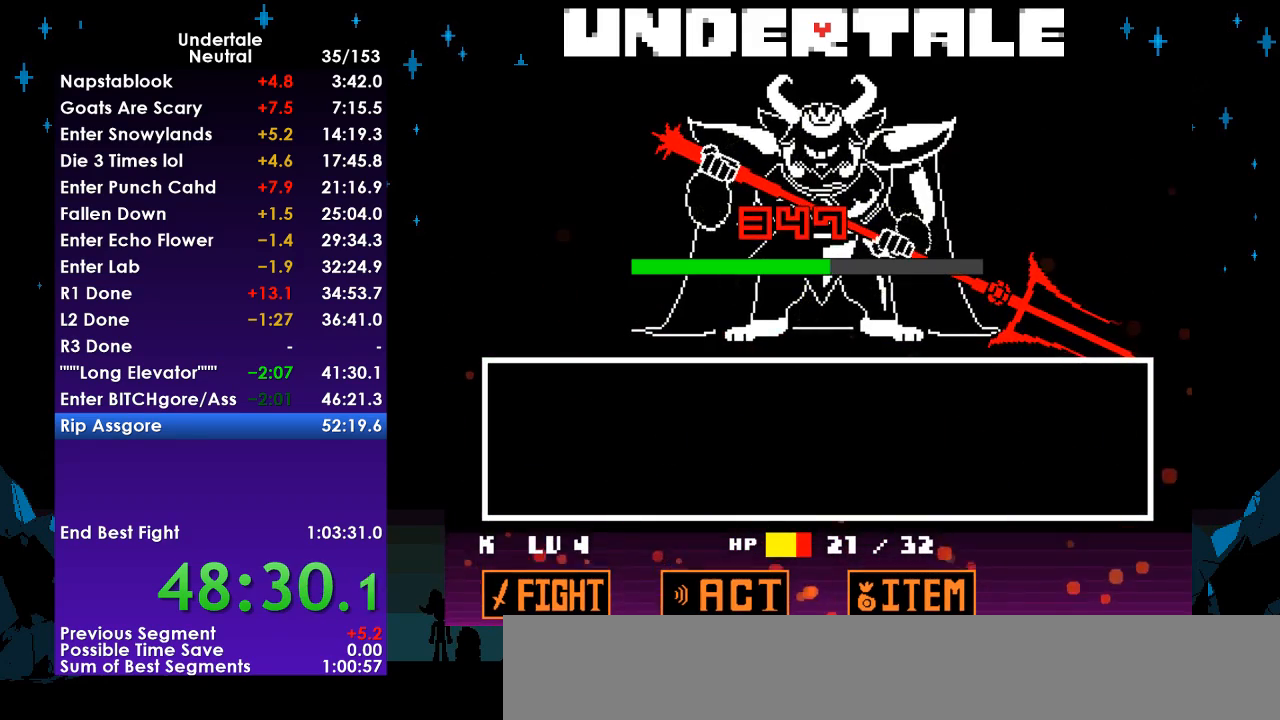
{"keys": [], "events": []}
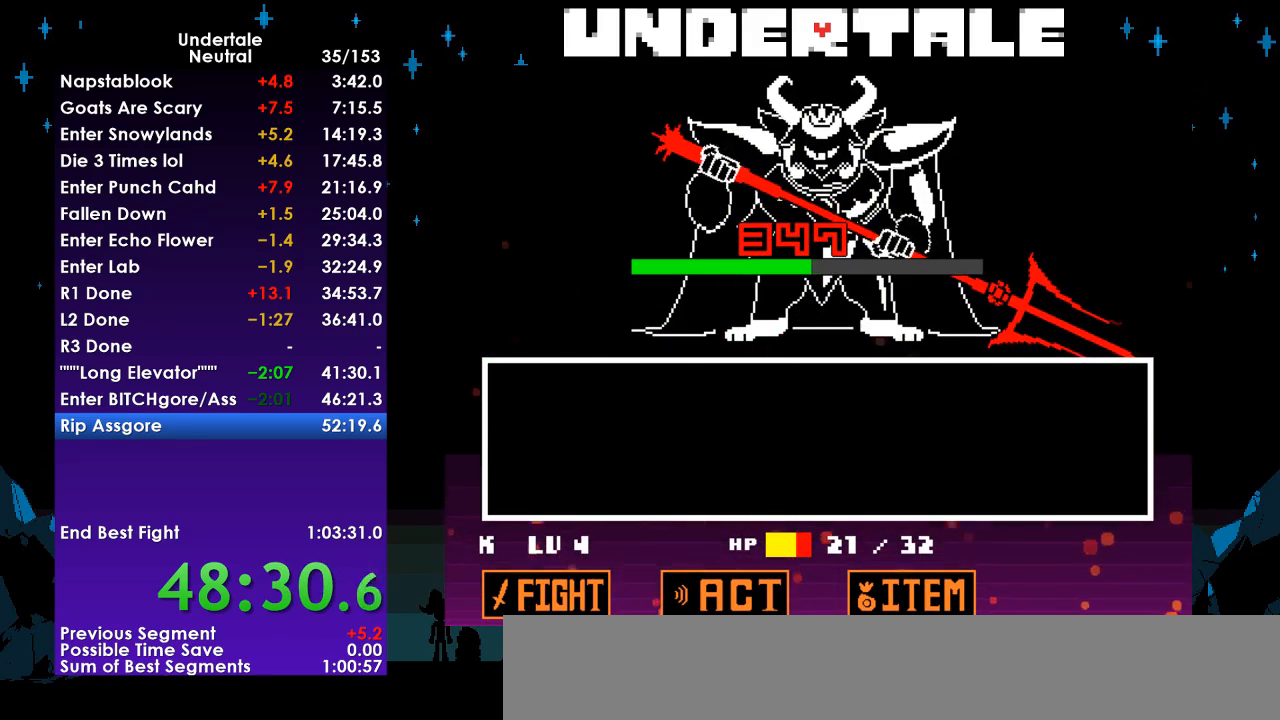
{"keys": [], "events": []}
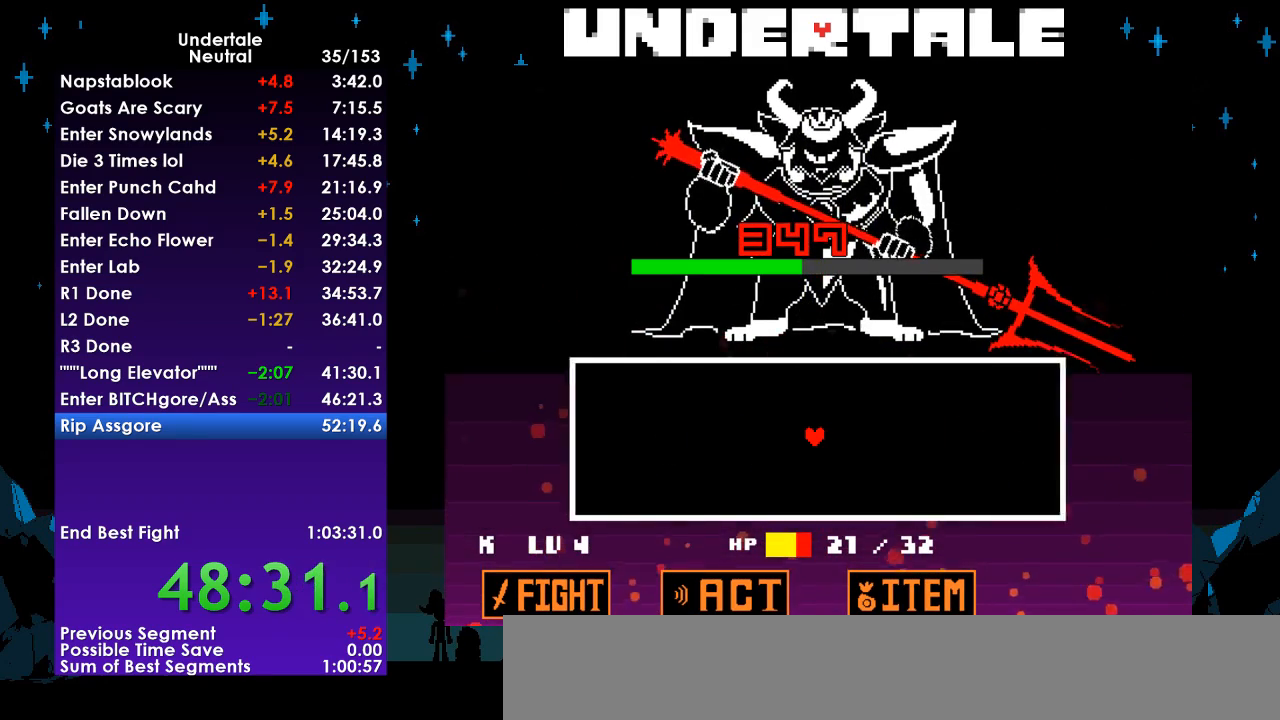
{"keys": [], "events": []}
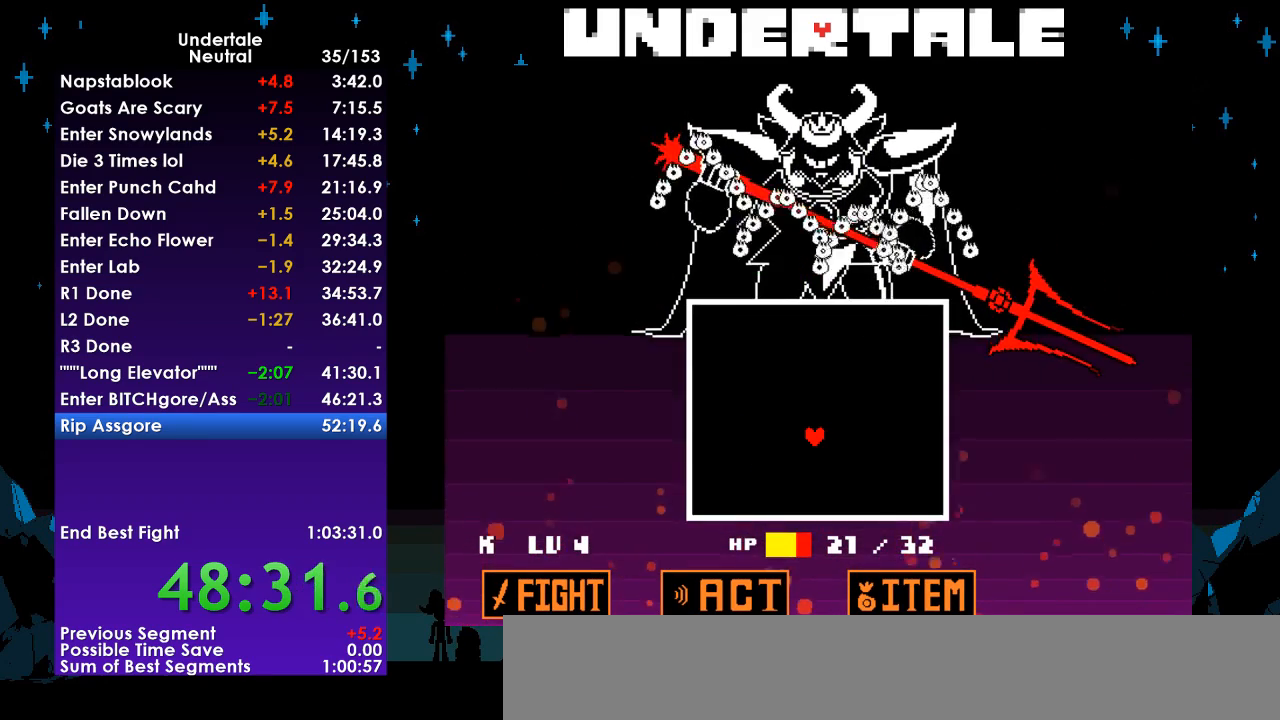
{"keys": ["left", "up"], "events": [[367, "left", "down"], [467, "up", "down"]]}
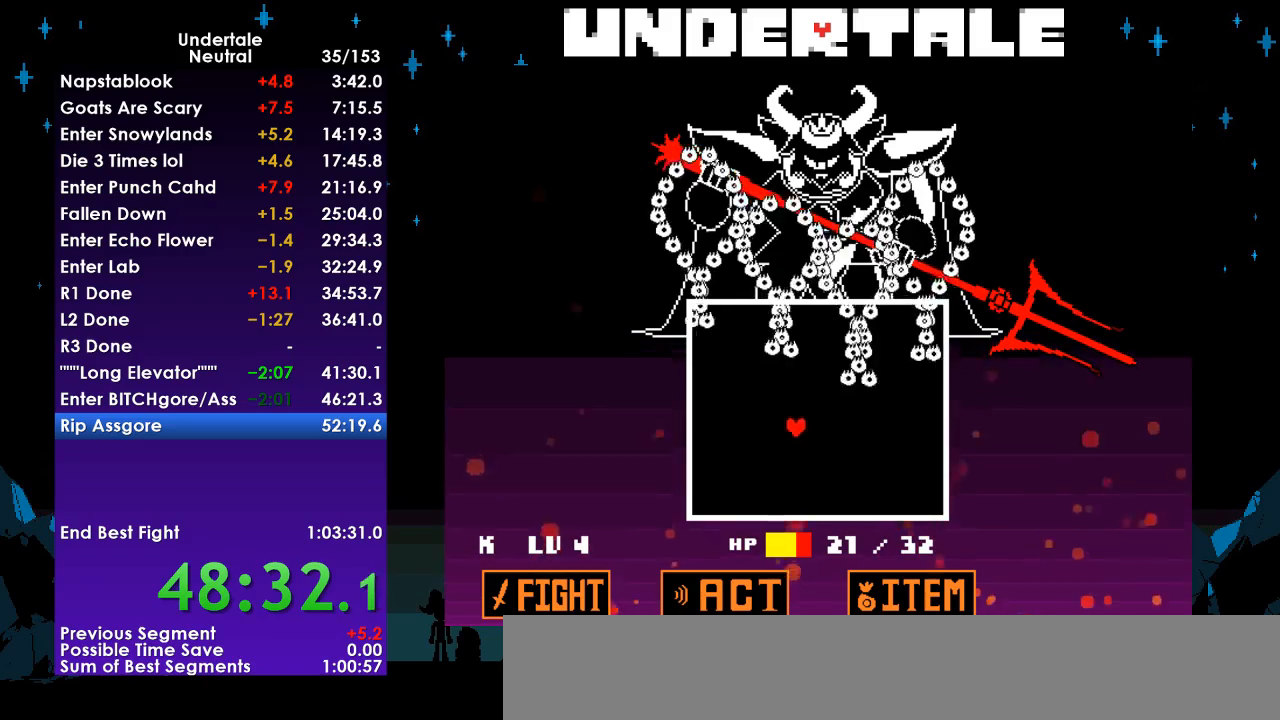
{"keys": [], "events": [[167, "left", "up"], [400, "up", "up"]]}
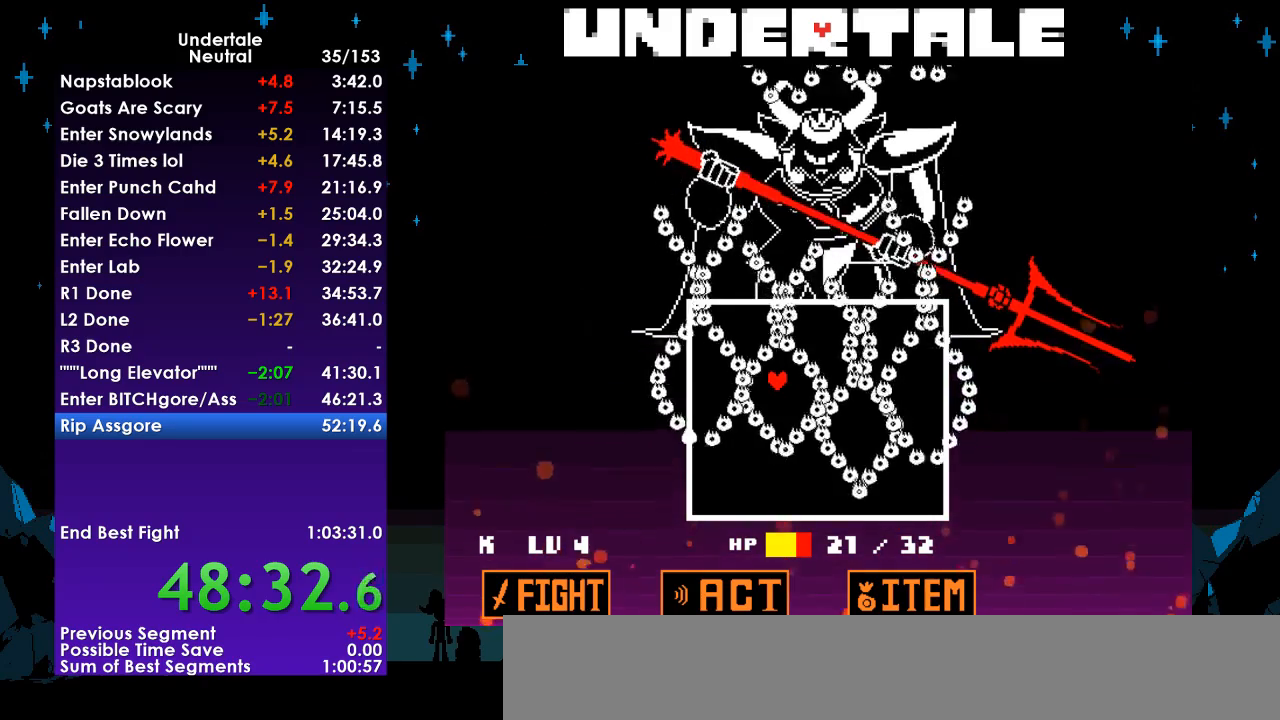
{"keys": [], "events": [[67, "down", "down"], [133, "down", "up"], [367, "down", "down"], [467, "down", "up"]]}
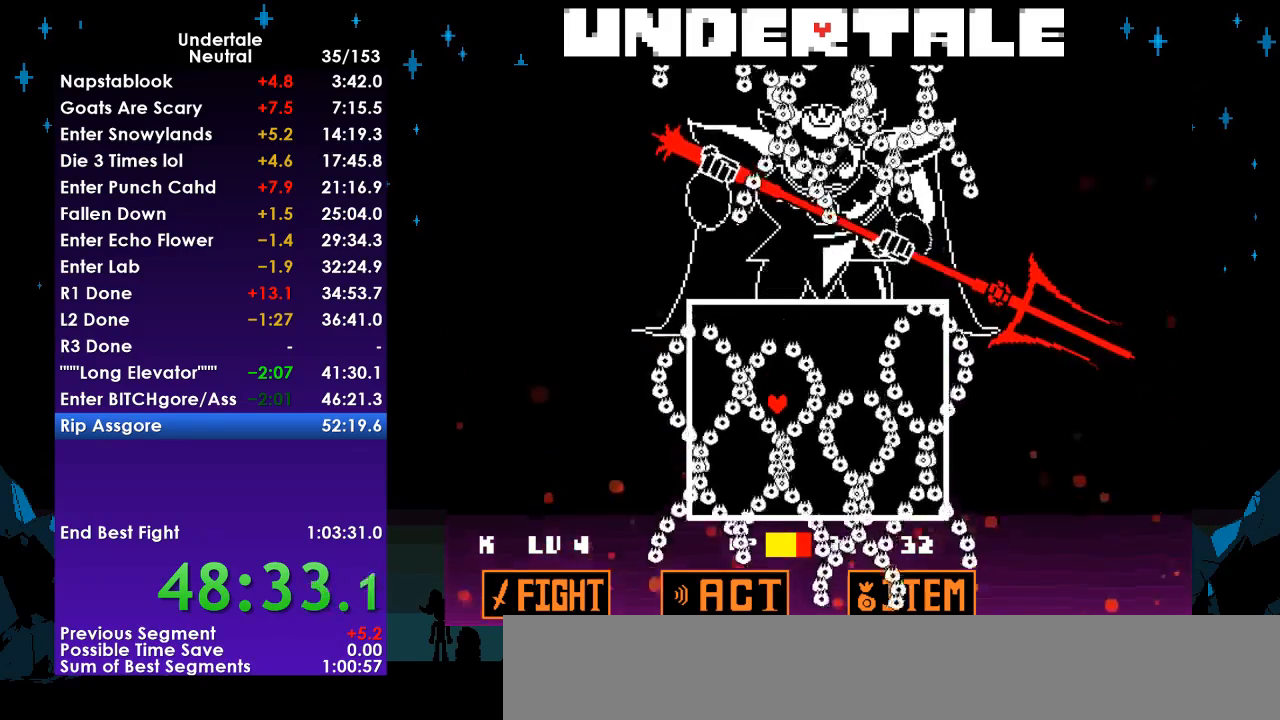
{"keys": [], "events": [[233, "up", "down"], [333, "up", "up"]]}
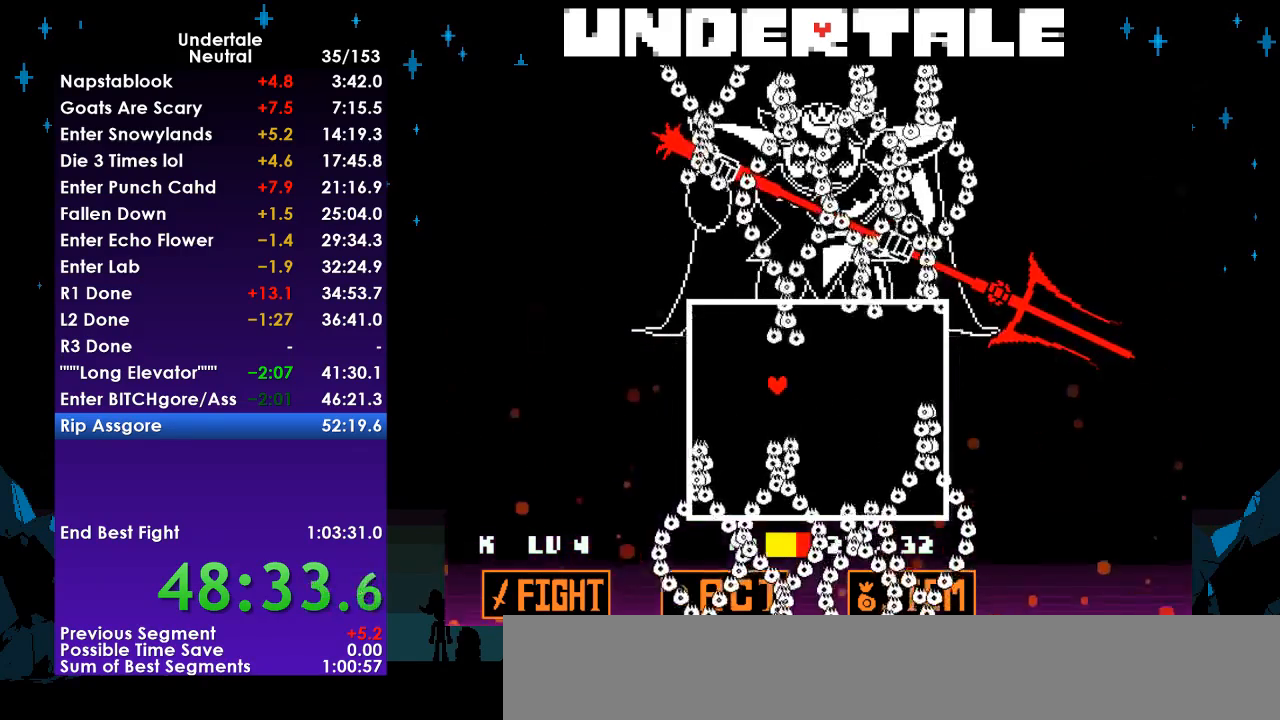
{"keys": ["down"], "events": [[33, "down", "down"]]}
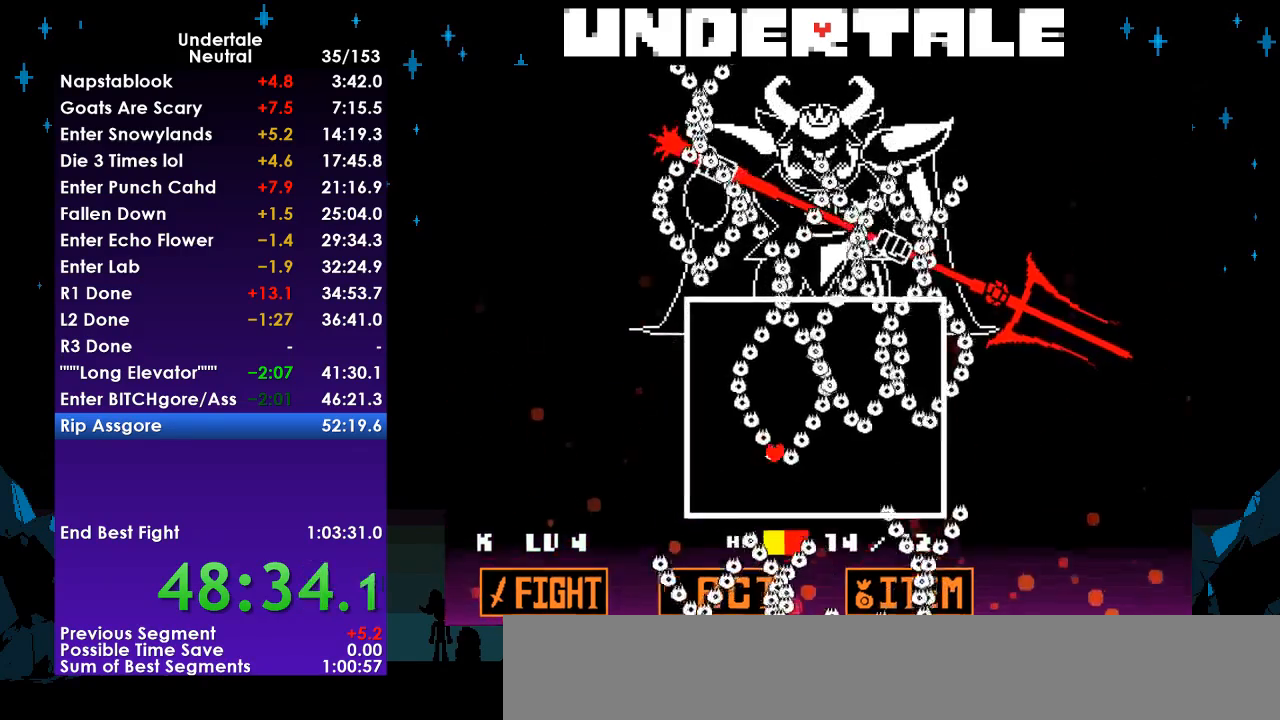
{"keys": ["up"], "events": [[400, "down", "up"], [500, "up", "down"]]}
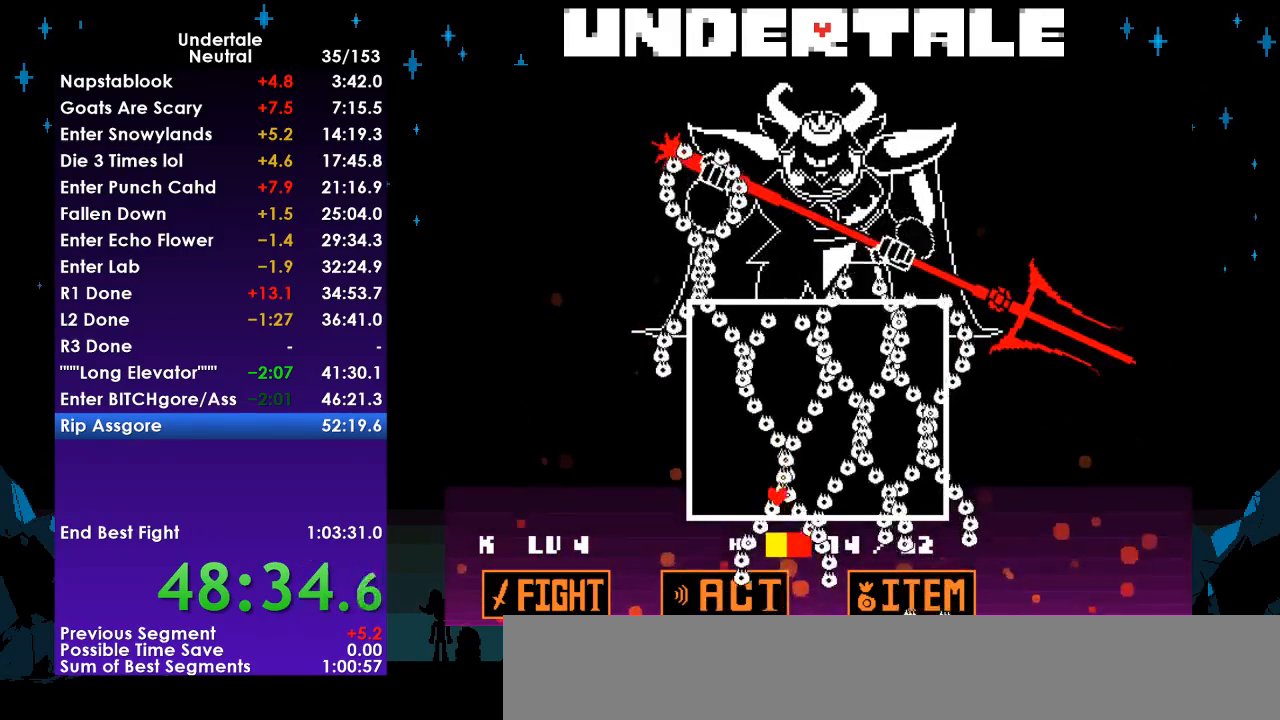
{"keys": ["left", "up"], "events": [[200, "right", "down"], [300, "left", "down"], [300, "right", "up"], [367, "left", "up"], [467, "left", "down"]]}
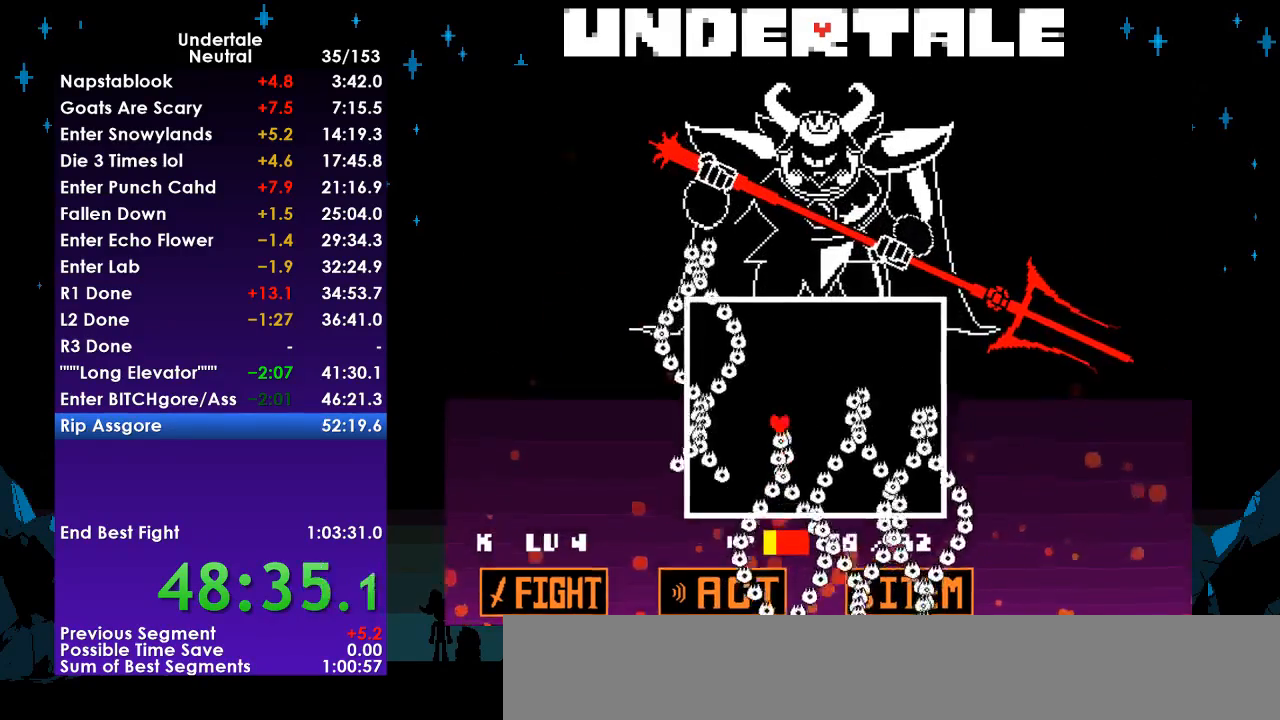
{"keys": ["right", "up"], "events": [[67, "left", "up"], [100, "right", "down"]]}
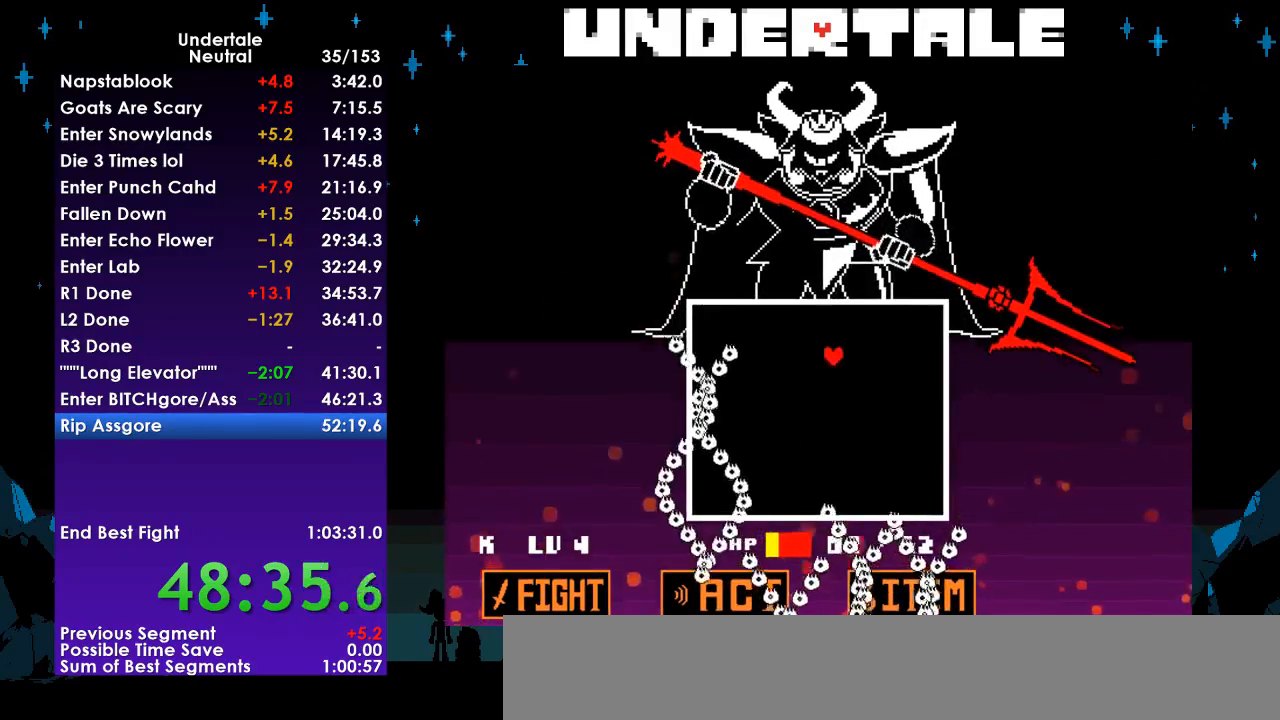
{"keys": [], "events": [[133, "right", "up"], [233, "up", "up"]]}
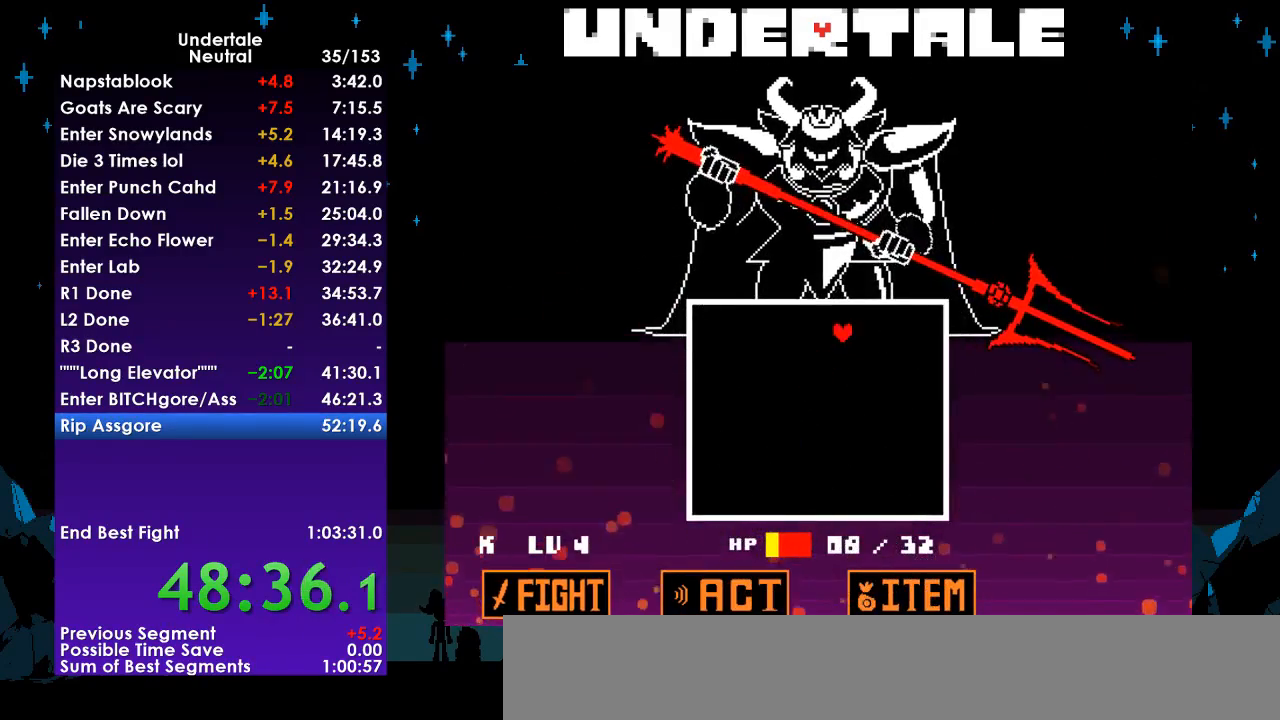
{"keys": [], "events": []}
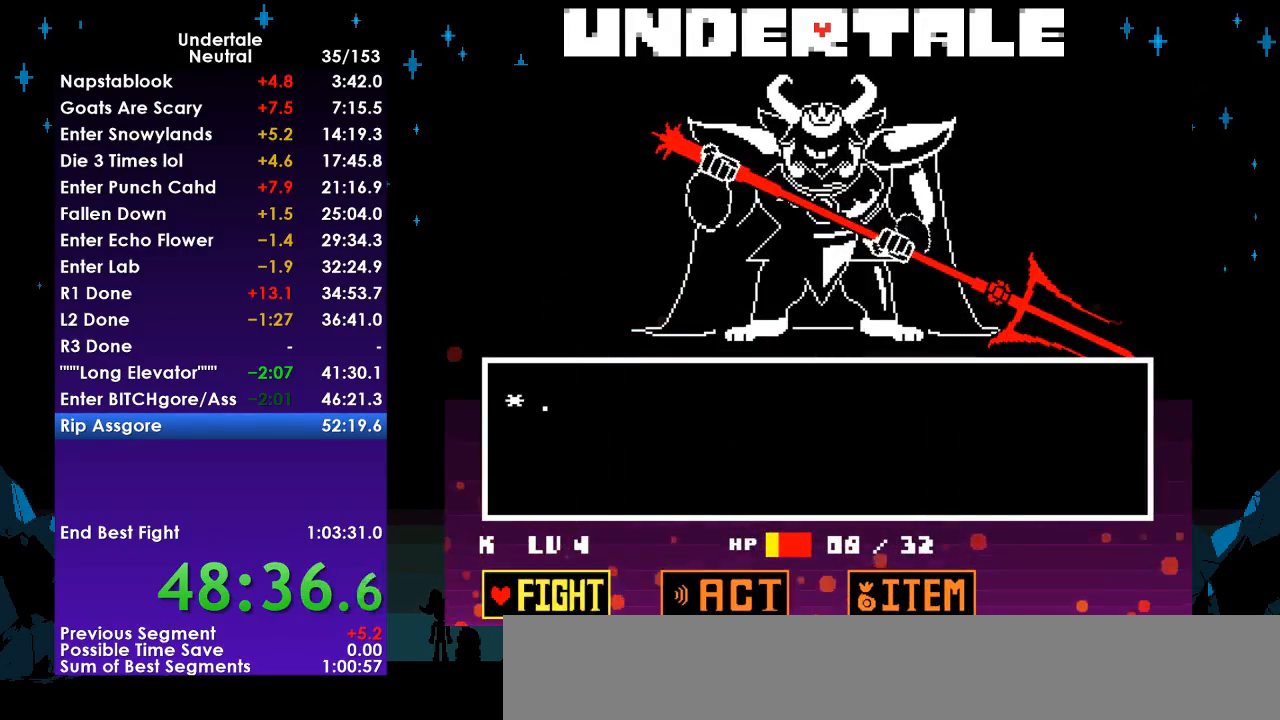
{"keys": [], "events": [[100, "return", "down"], [167, "return", "up"], [167, "z", "down"], [200, "z", "up"]]}
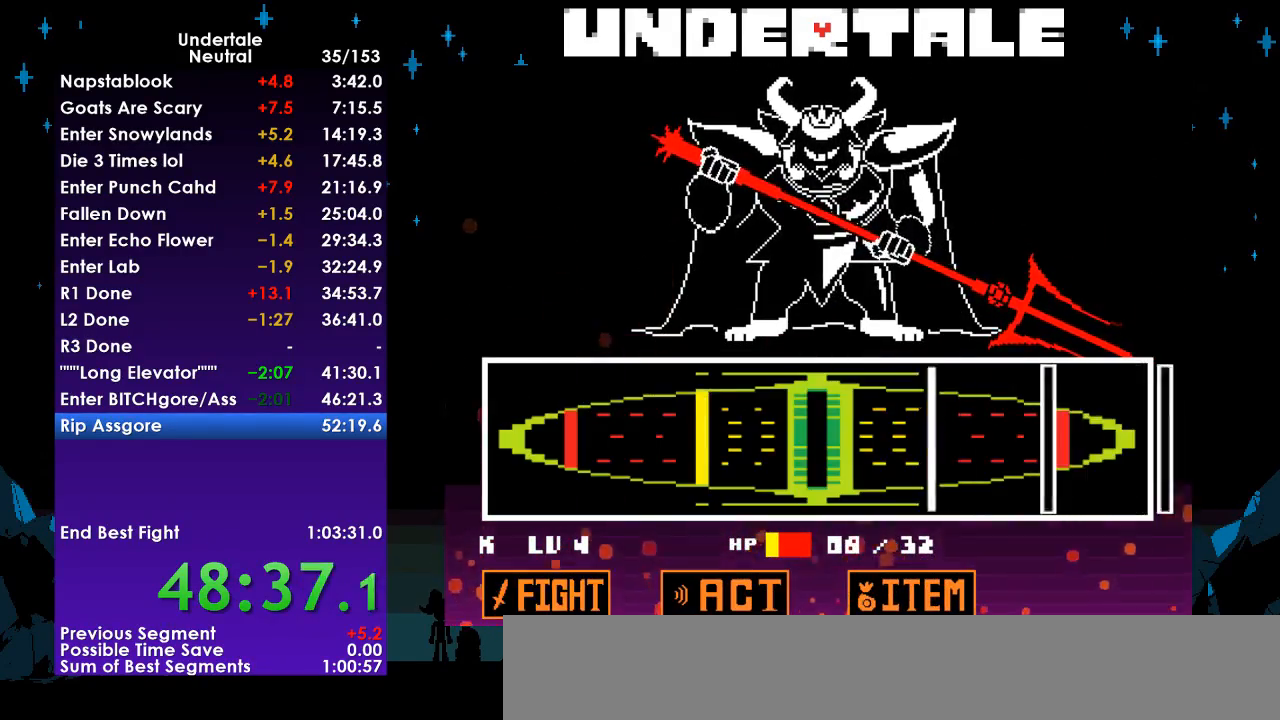
{"keys": [], "events": [[367, "return", "down"], [467, "return", "up"]]}
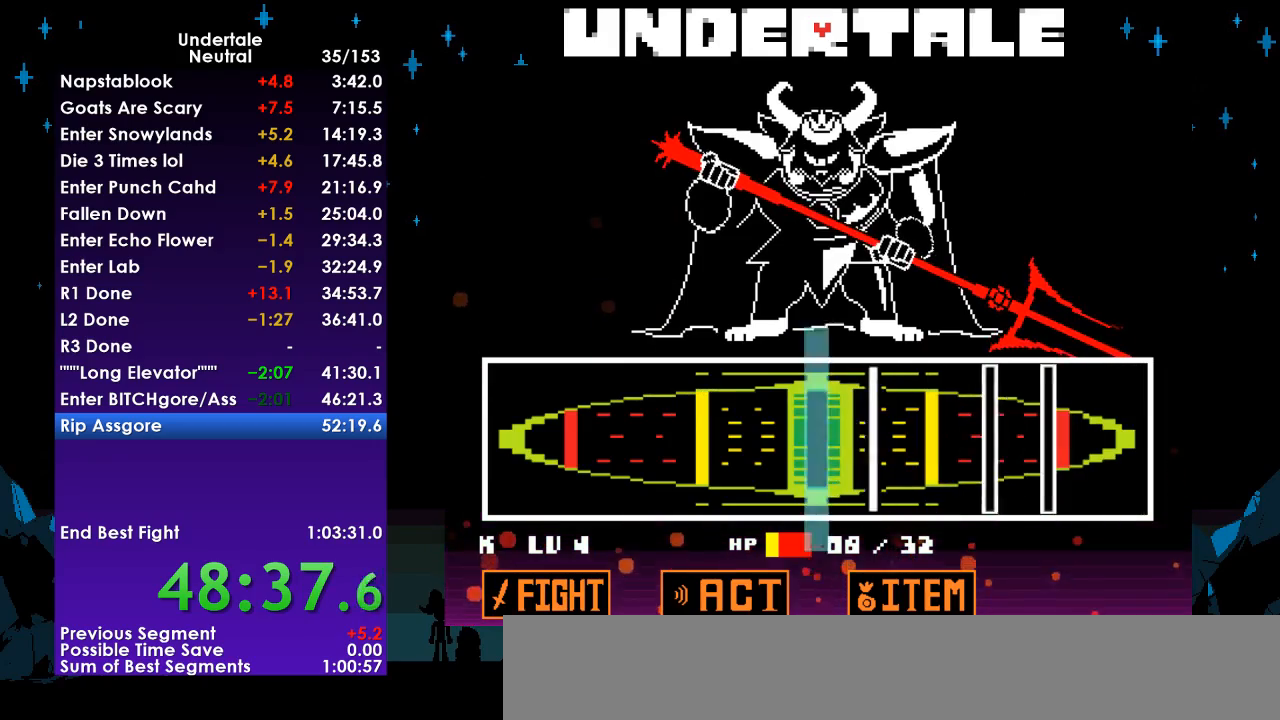
{"keys": [], "events": [[200, "return", "down"], [300, "return", "up"]]}
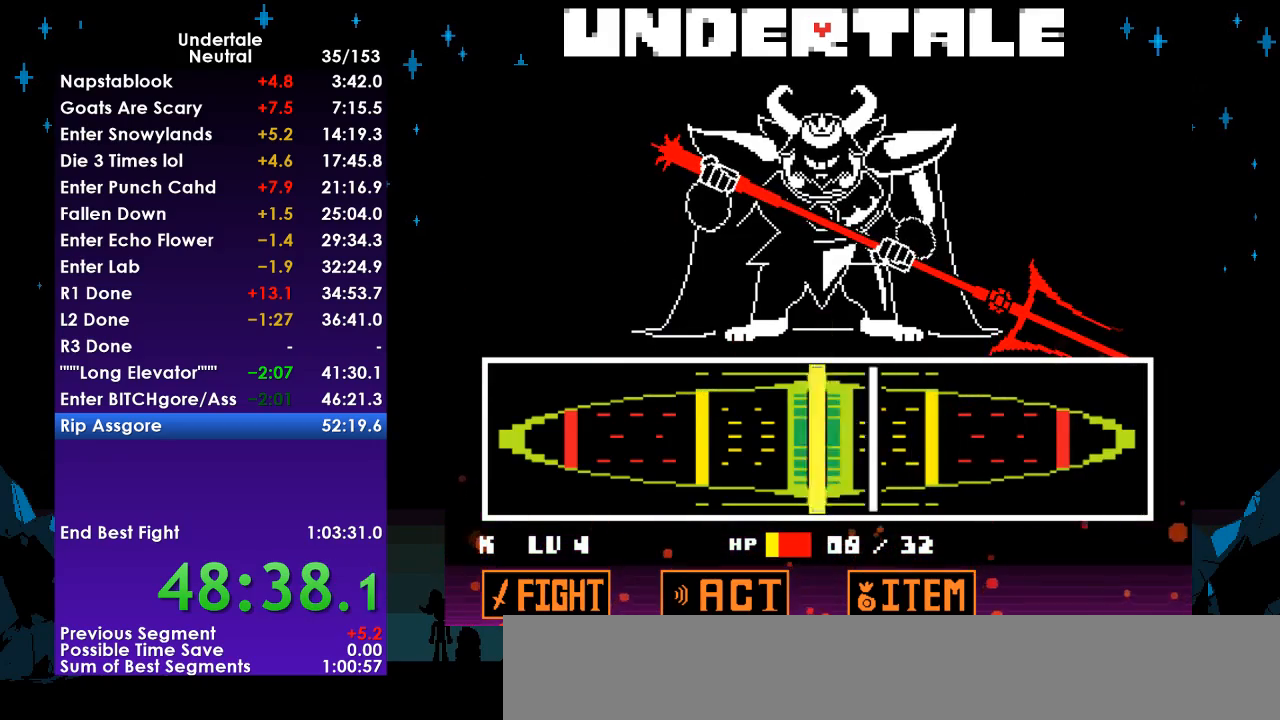
{"keys": [], "events": [[33, "return", "down"], [100, "return", "up"], [200, "return", "down"], [300, "return", "up"]]}